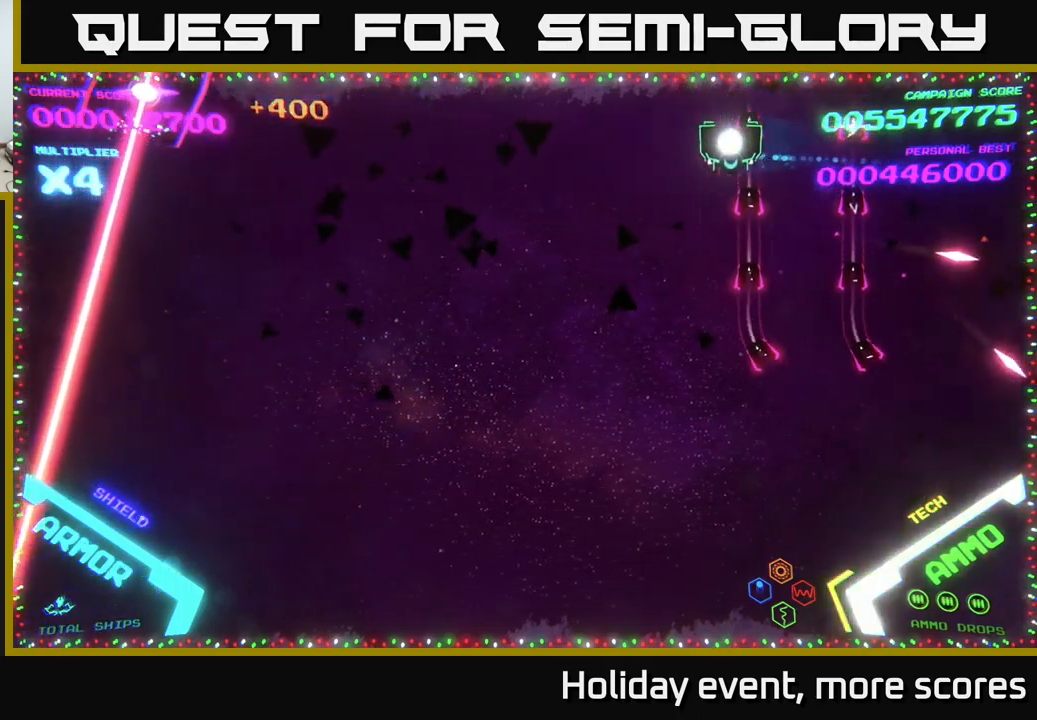
Gameplay with a controller (Xbox layout); each line is a JSON object with the inputs held at the frame after it. "events" lists button and stick changes between this image and that frame as [ms after this image, input, new state], when the widget could be followed in between.
{"buttons": [], "left_stick": "right", "right_stick": "center", "events": [[333, "left_stick", "down"], [433, "left_stick", "right"]]}
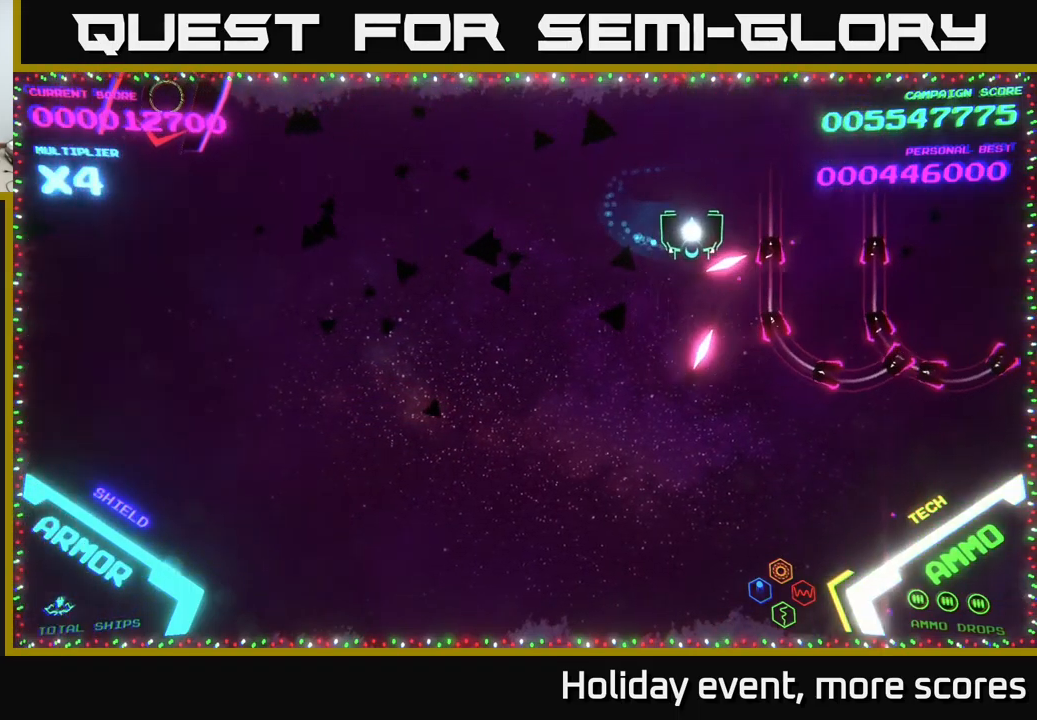
{"buttons": [], "left_stick": "center", "right_stick": "center", "events": [[83, "left_stick", "up-right"], [367, "left_stick", "center"]]}
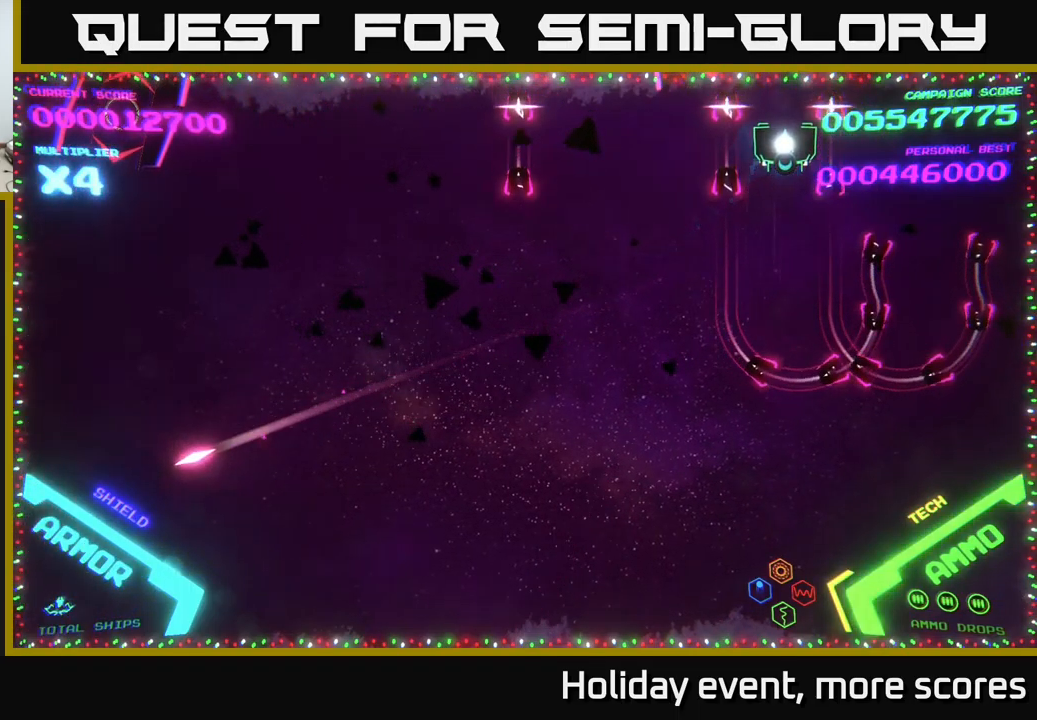
{"buttons": [], "left_stick": "center", "right_stick": "center", "events": []}
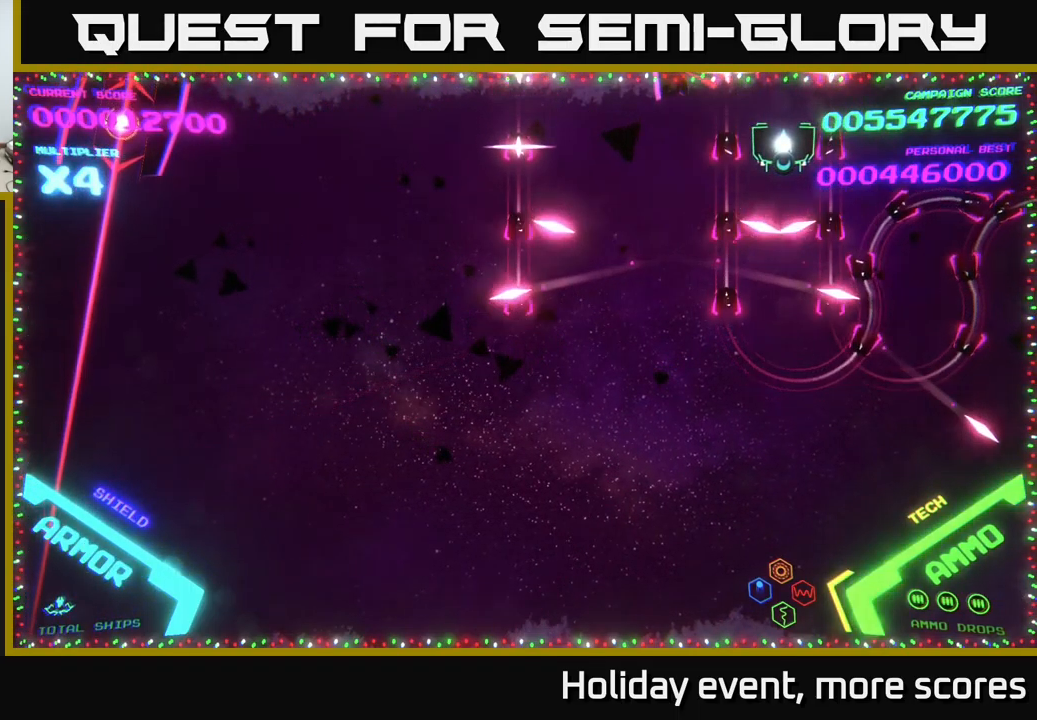
{"buttons": [], "left_stick": "center", "right_stick": "center", "events": []}
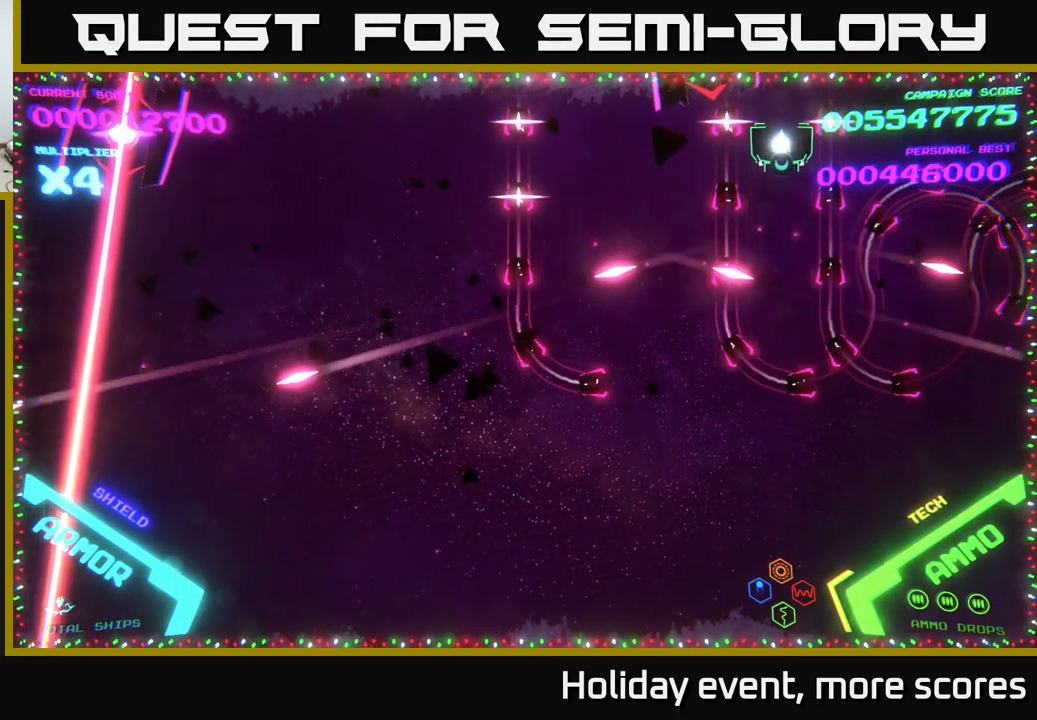
{"buttons": [], "left_stick": "down-left", "right_stick": "center", "events": [[483, "left_stick", "down-left"]]}
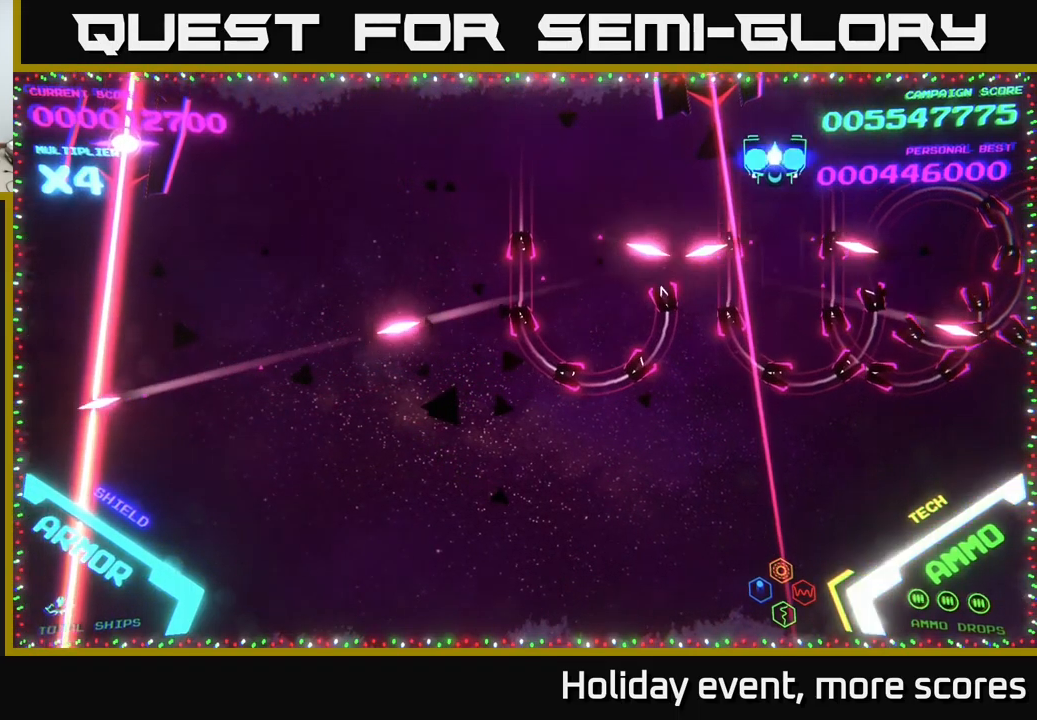
{"buttons": ["B"], "left_stick": "up-left", "right_stick": "center", "events": [[17, "B", "down"], [17, "left_stick", "down"], [233, "left_stick", "down-left"], [500, "left_stick", "up-left"]]}
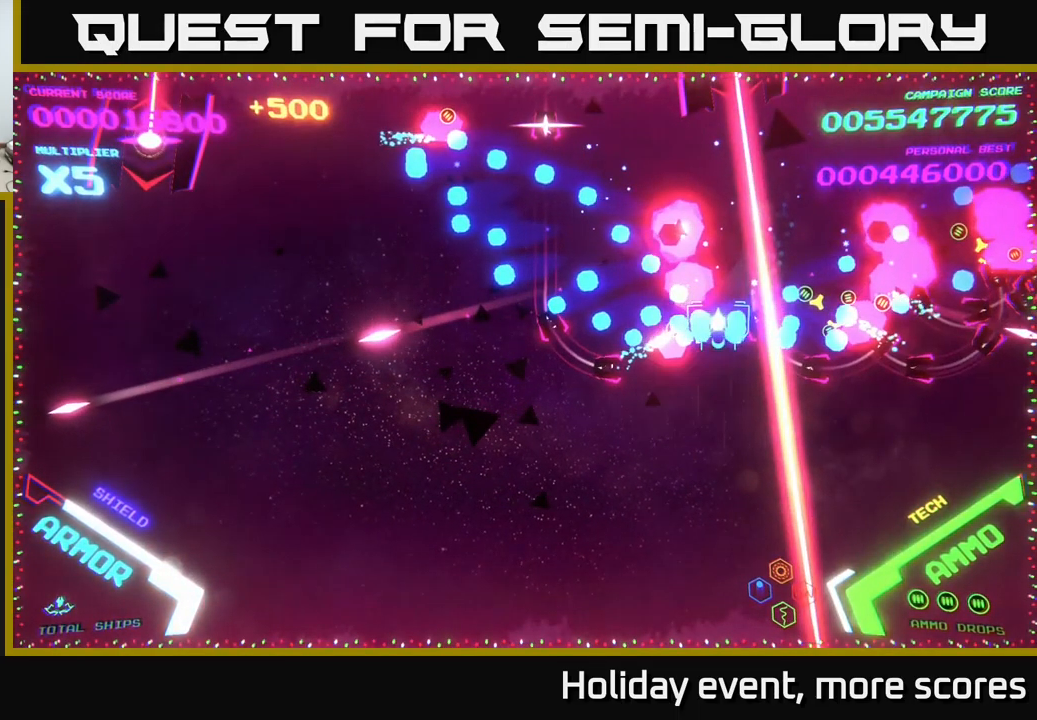
{"buttons": ["B"], "left_stick": "up", "right_stick": "center", "events": [[33, "left_stick", "up"], [100, "B", "up"], [150, "B", "down"]]}
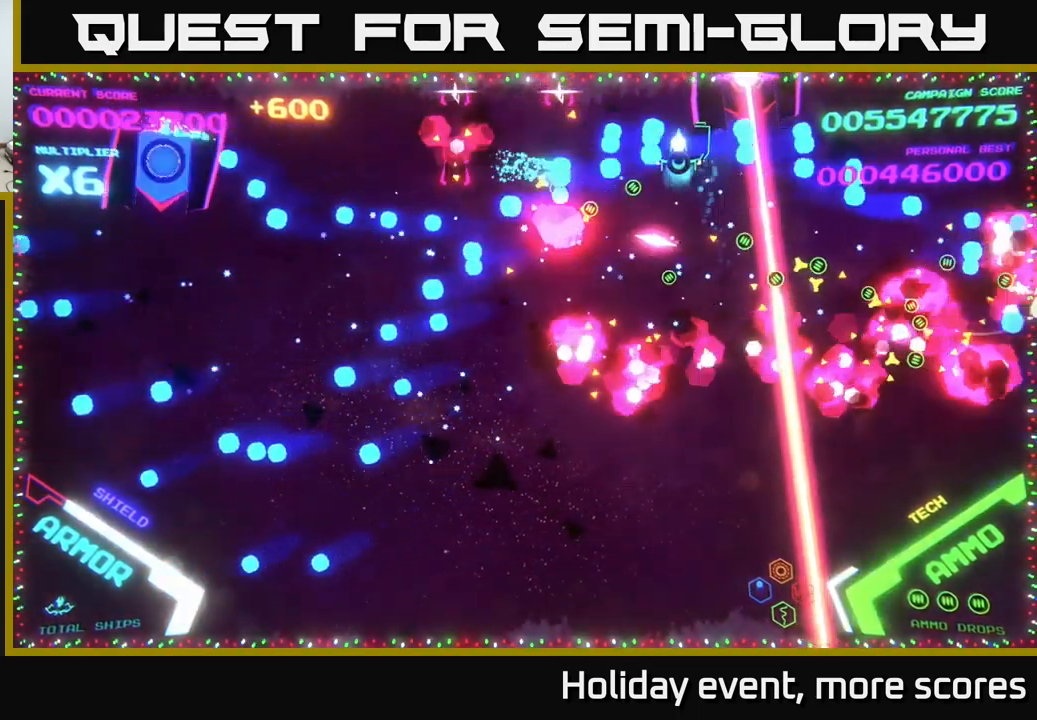
{"buttons": [], "left_stick": "down", "right_stick": "center", "events": [[17, "left_stick", "left"], [117, "left_stick", "down"], [167, "left_stick", "down-right"], [317, "left_stick", "down"], [333, "B", "up"]]}
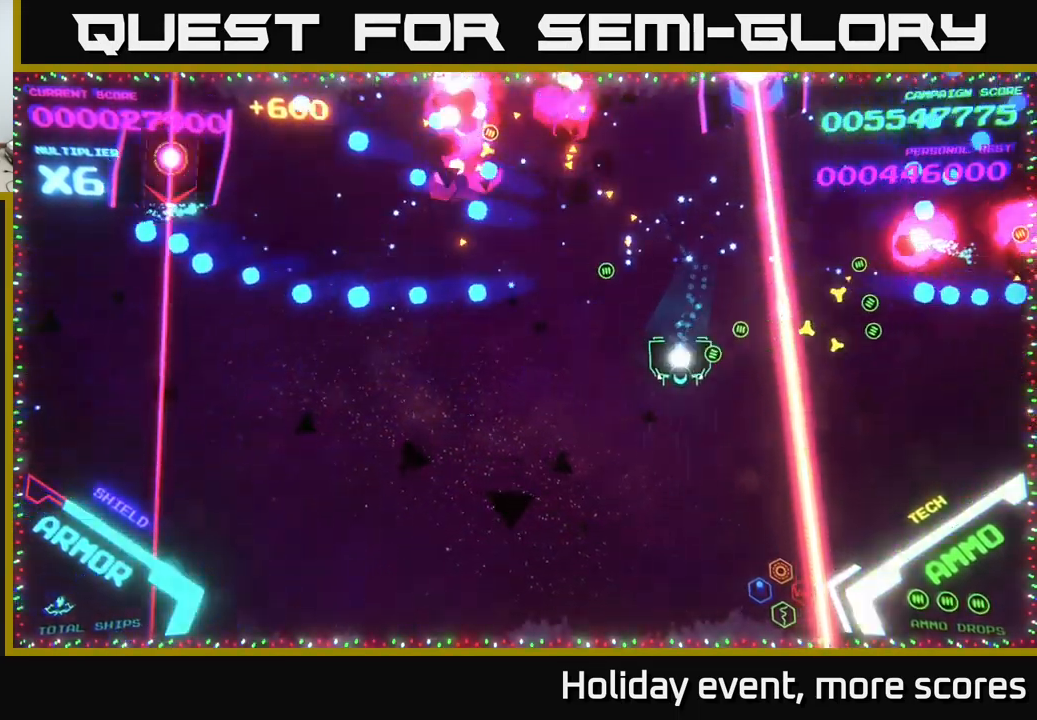
{"buttons": [], "left_stick": "up-left", "right_stick": "center", "events": [[67, "left_stick", "right"], [183, "X", "down"], [200, "left_stick", "center"], [250, "X", "up"], [316, "X", "down"], [366, "X", "up"], [449, "left_stick", "up-left"]]}
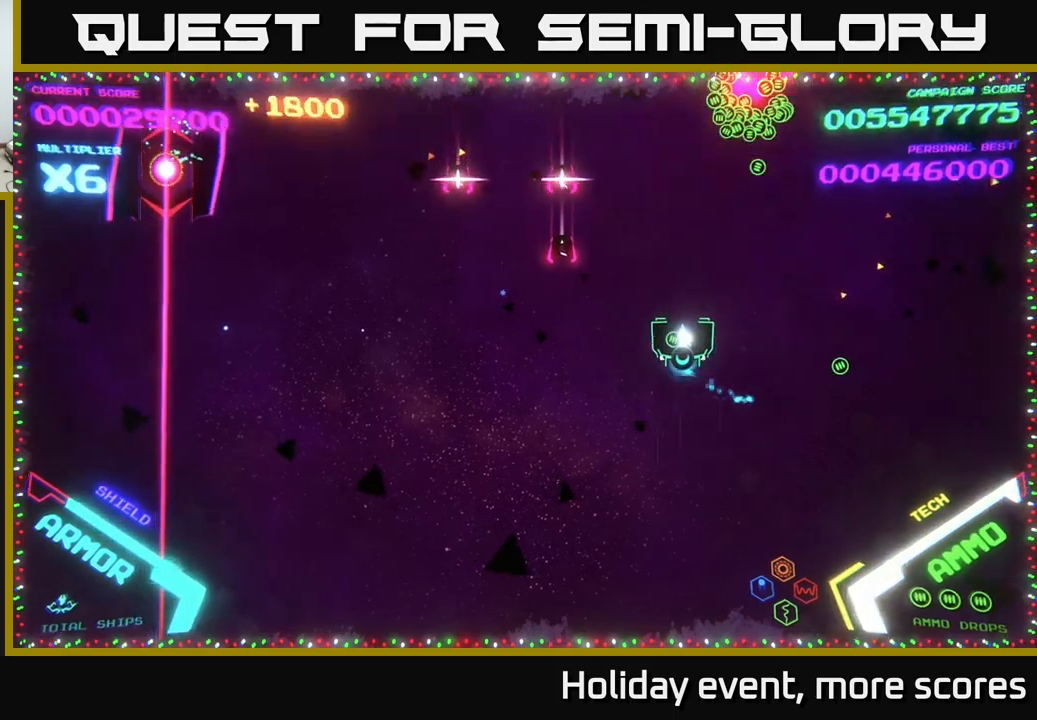
{"buttons": [], "left_stick": "left", "right_stick": "center", "events": [[17, "left_stick", "up"], [84, "left_stick", "up-right"], [334, "left_stick", "left"]]}
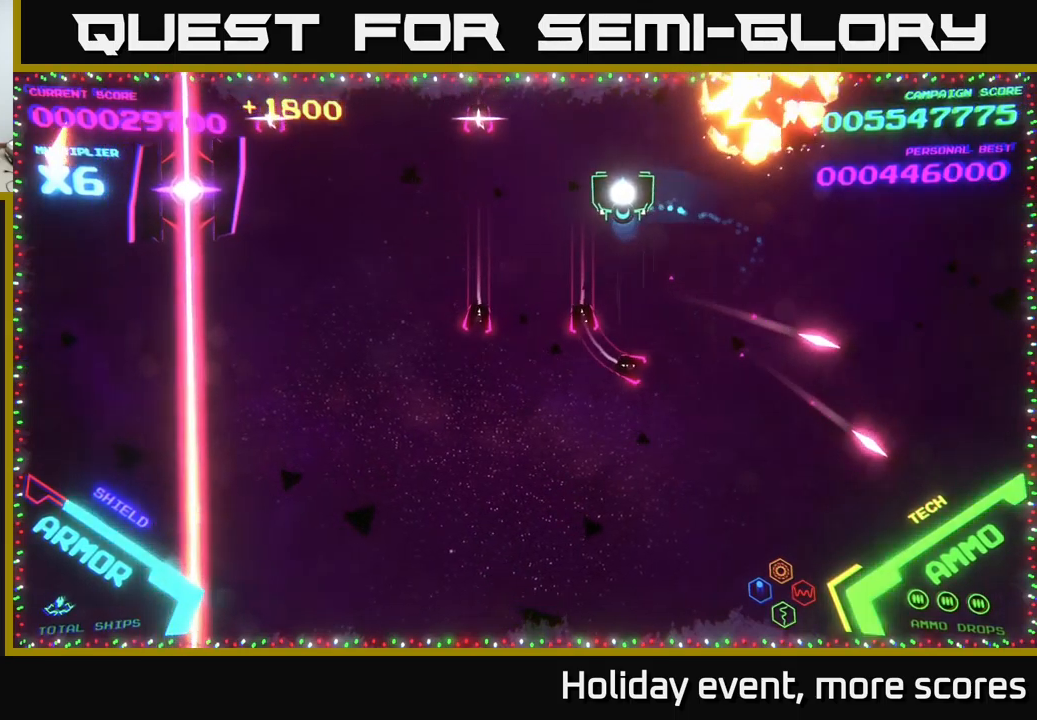
{"buttons": [], "left_stick": "up-left", "right_stick": "center", "events": [[234, "left_stick", "down-left"], [434, "left_stick", "up-left"]]}
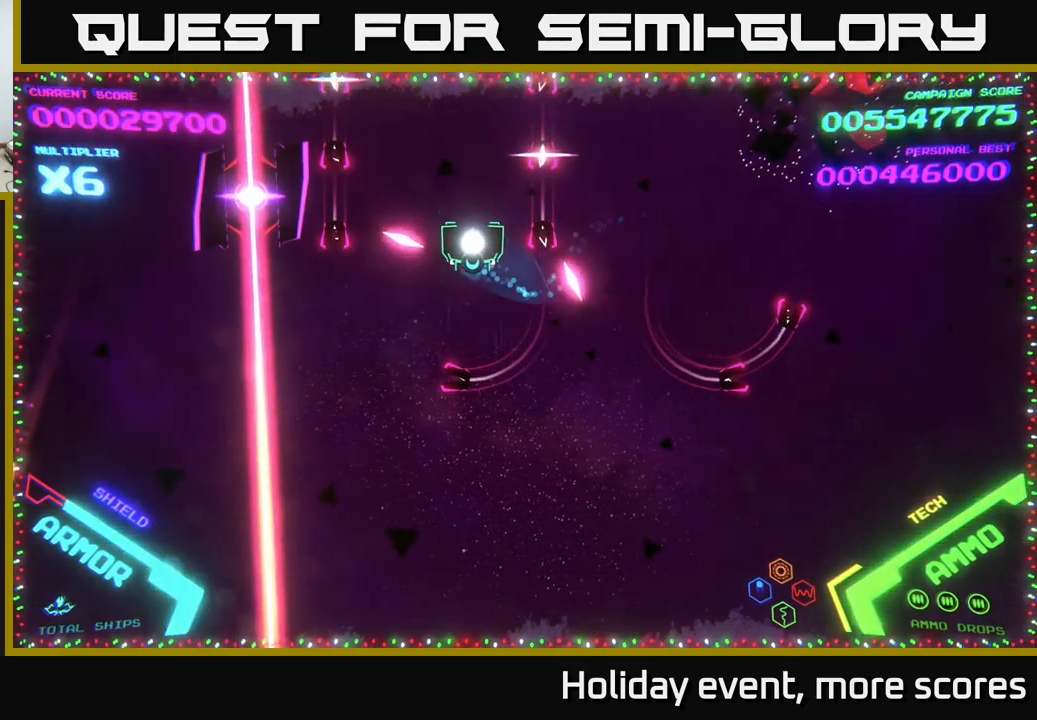
{"buttons": [], "left_stick": "right", "right_stick": "center", "events": [[134, "left_stick", "center"], [484, "left_stick", "right"]]}
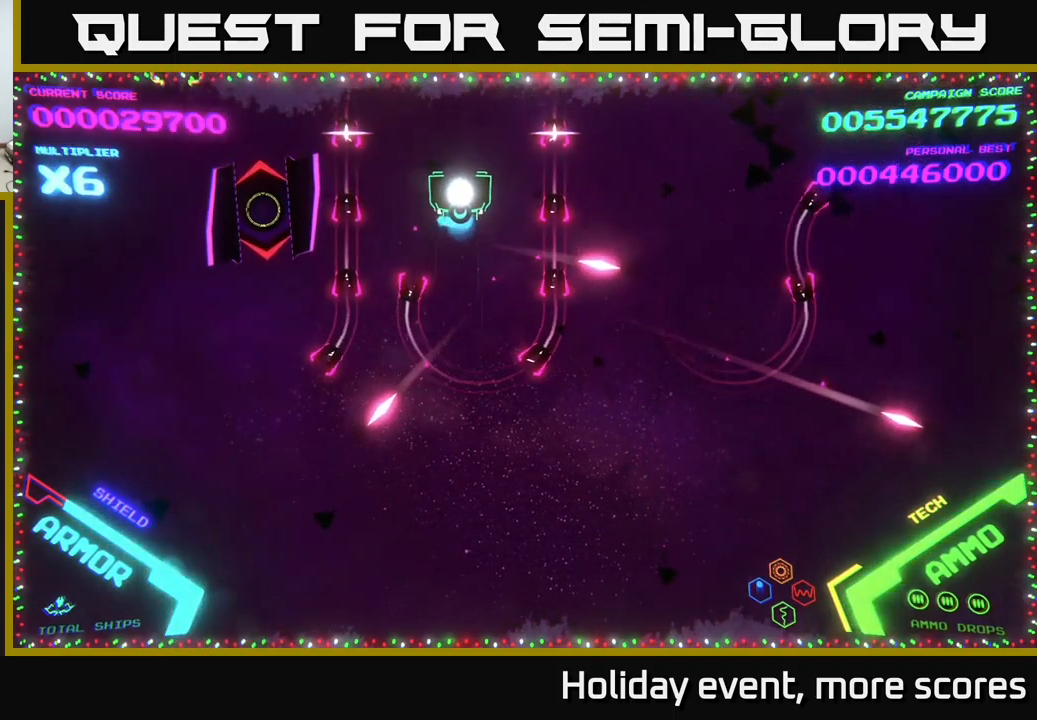
{"buttons": ["B"], "left_stick": "down", "right_stick": "center", "events": [[17, "left_stick", "up-right"], [334, "left_stick", "center"], [434, "B", "down"], [450, "left_stick", "down"]]}
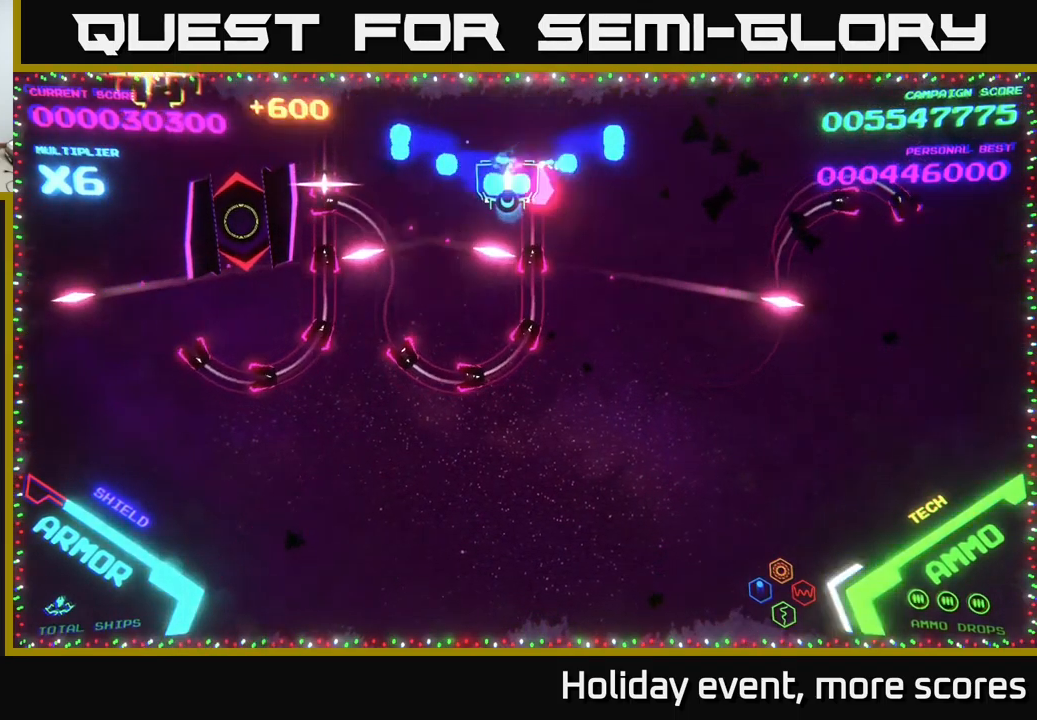
{"buttons": ["B"], "left_stick": "up-left", "right_stick": "center", "events": [[334, "left_stick", "down-left"], [467, "left_stick", "up-left"]]}
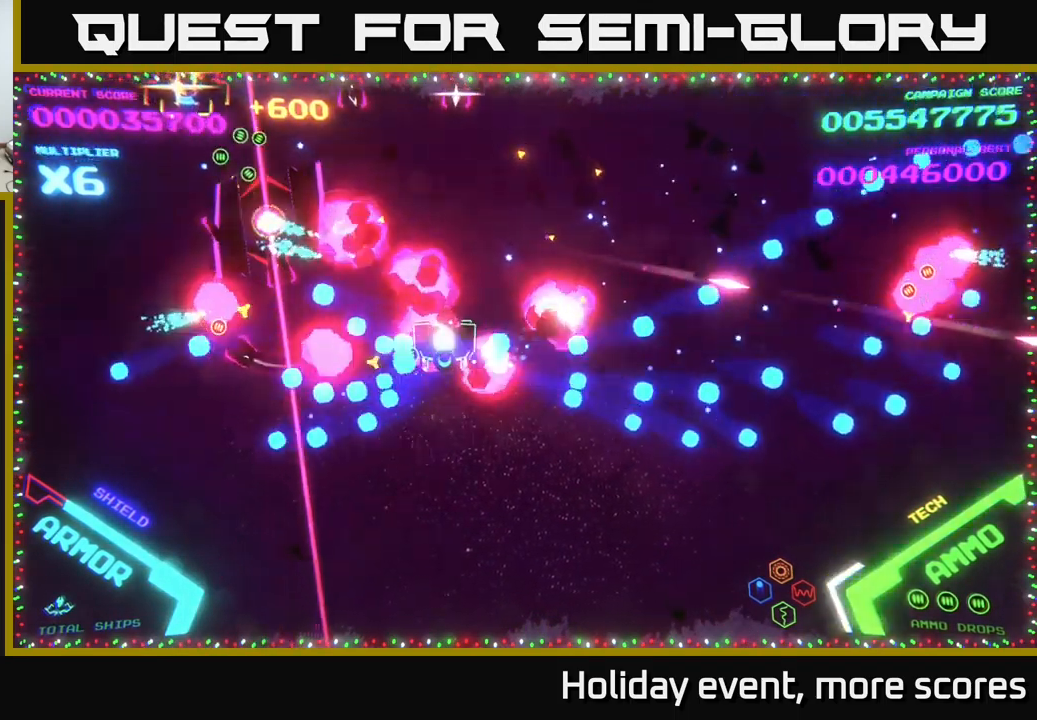
{"buttons": ["X"], "left_stick": "down", "right_stick": "center", "events": [[34, "B", "up"], [117, "B", "down"], [217, "left_stick", "down-left"], [334, "B", "up"], [450, "left_stick", "down"], [467, "X", "down"]]}
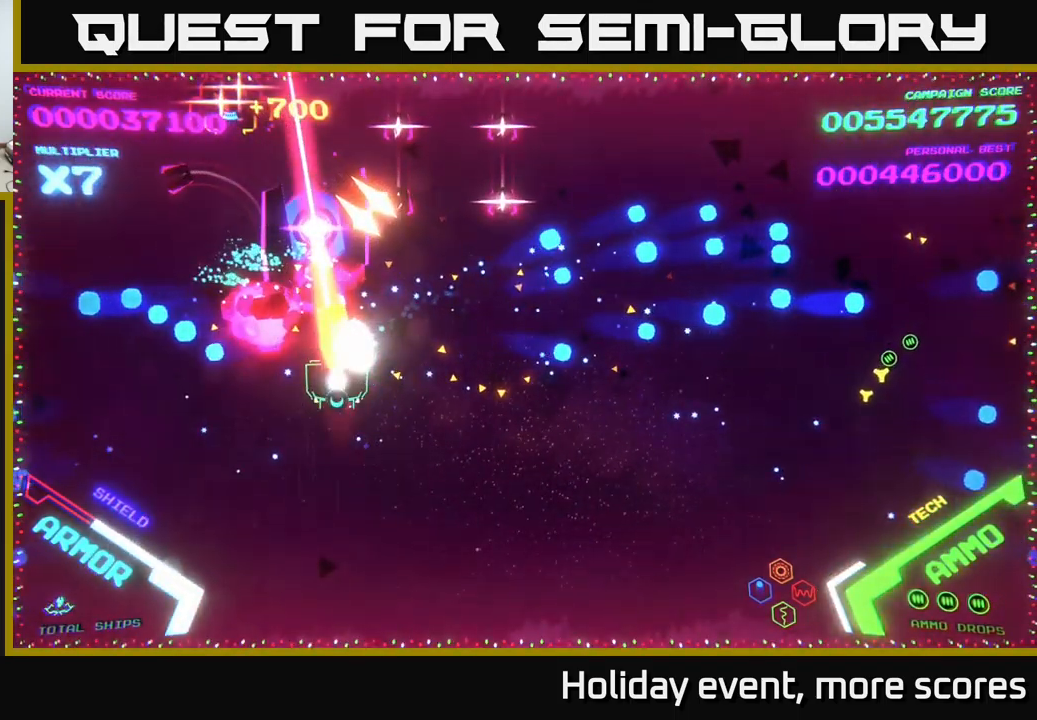
{"buttons": [], "left_stick": "up", "right_stick": "center", "events": [[50, "X", "up"], [67, "left_stick", "down-left"], [117, "X", "down"], [150, "X", "up"], [184, "X", "down"], [250, "X", "up"], [334, "left_stick", "up-left"], [450, "left_stick", "up"]]}
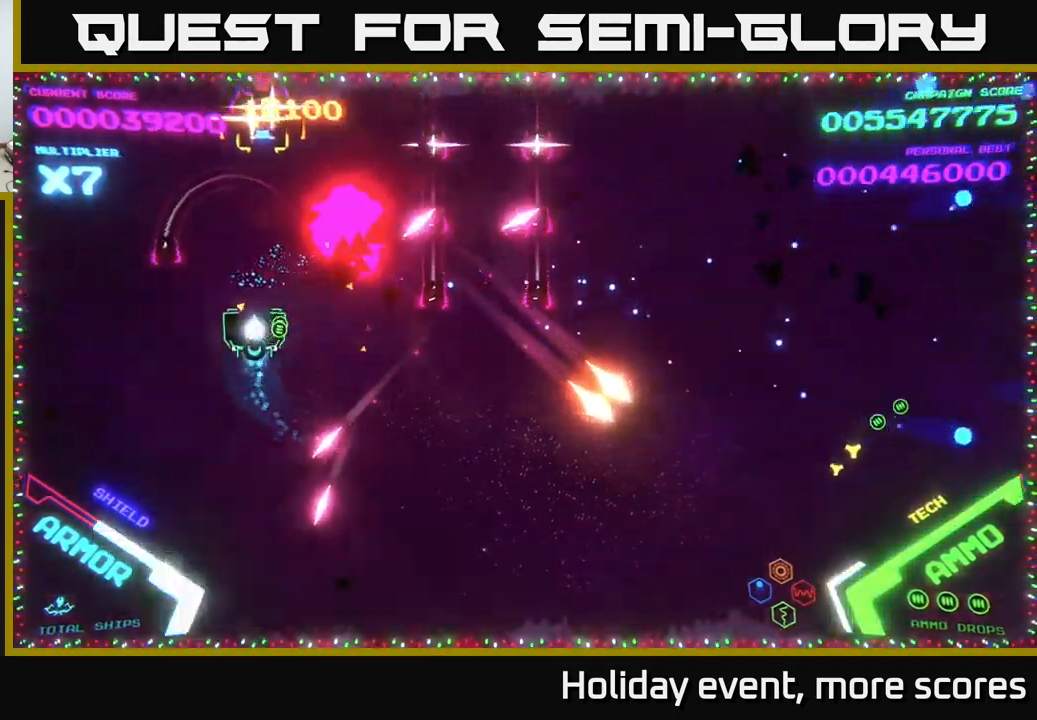
{"buttons": [], "left_stick": "up-right", "right_stick": "center", "events": [[150, "X", "down"], [234, "X", "up"], [300, "left_stick", "left"], [467, "left_stick", "up-right"]]}
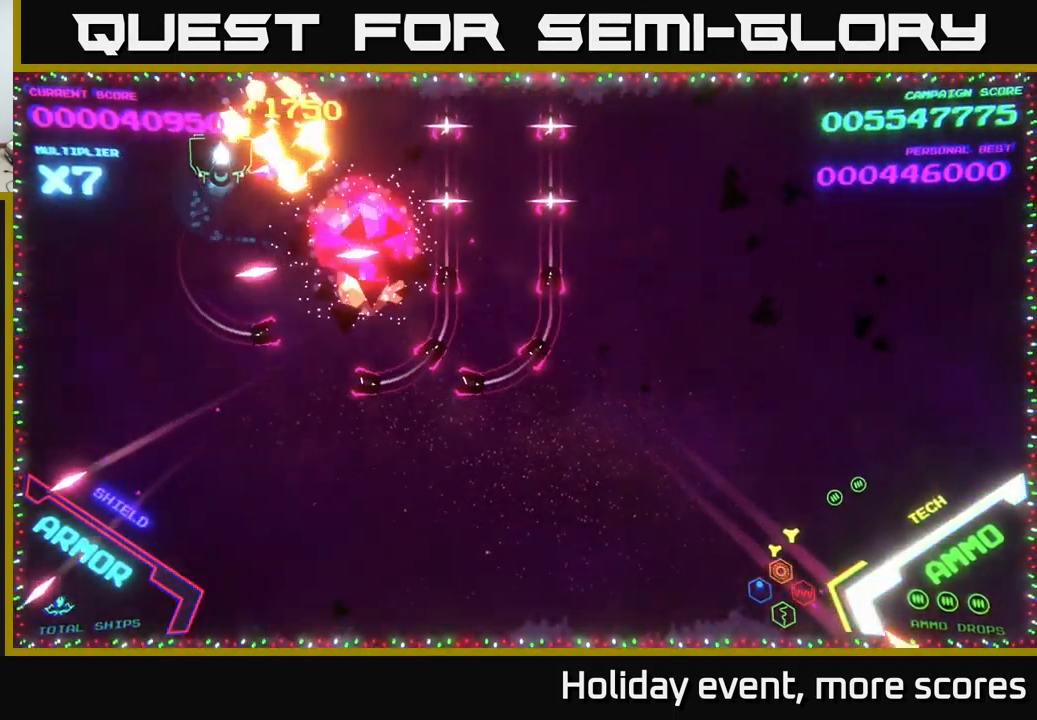
{"buttons": [], "left_stick": "right", "right_stick": "center", "events": [[84, "left_stick", "right"]]}
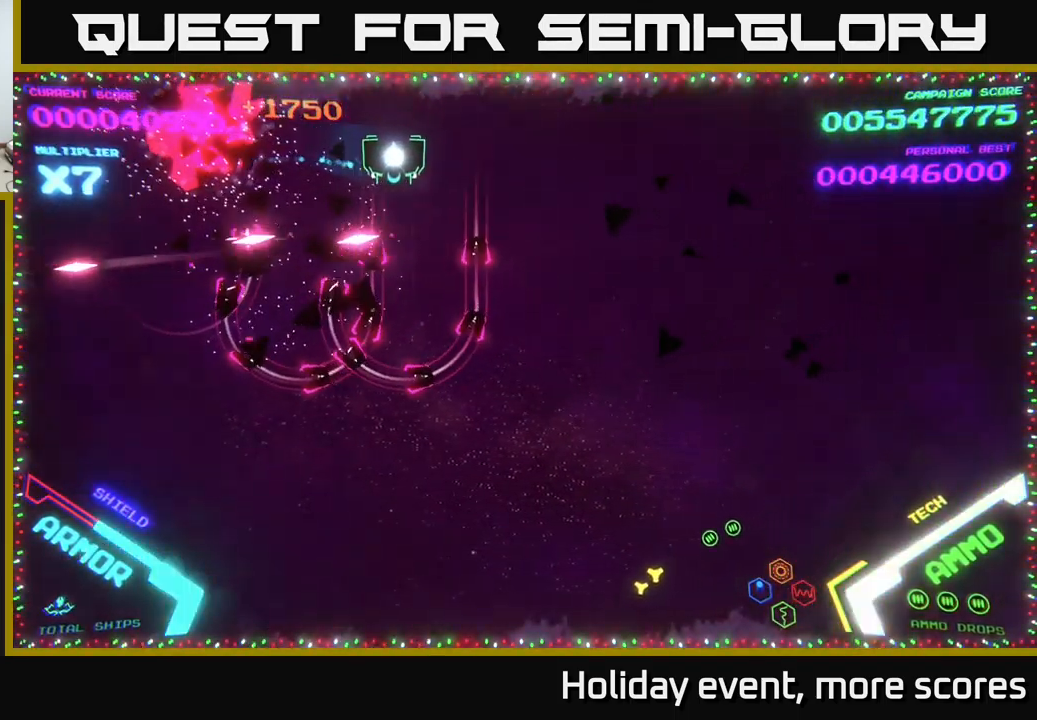
{"buttons": [], "left_stick": "center", "right_stick": "center", "events": [[350, "left_stick", "center"]]}
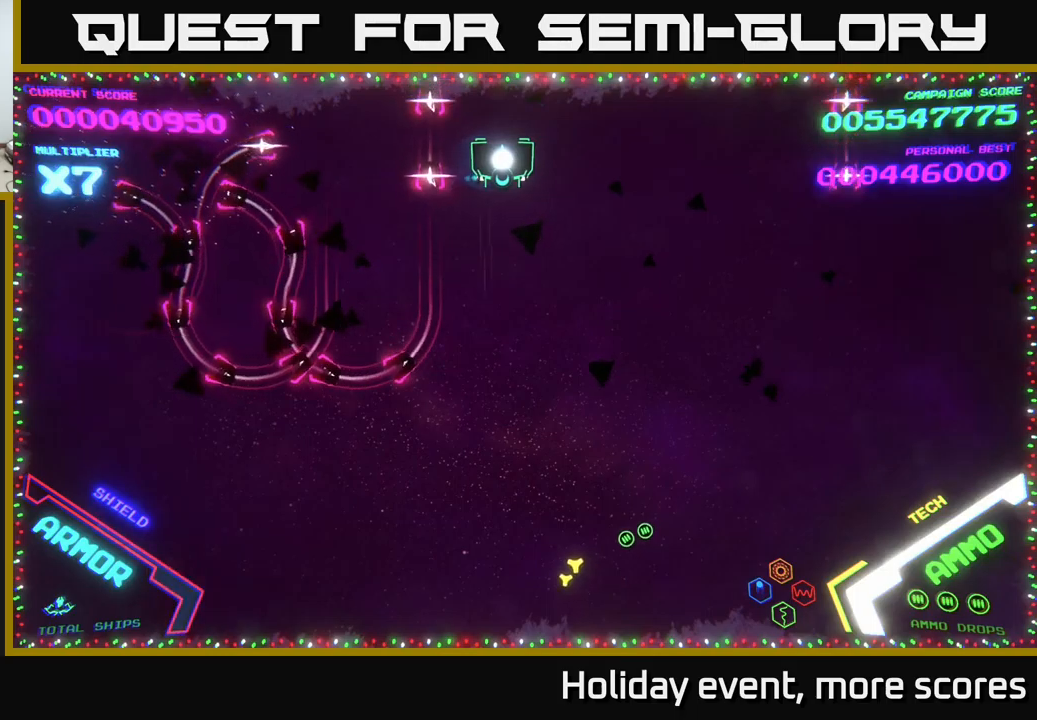
{"buttons": [], "left_stick": "center", "right_stick": "center", "events": [[66, "left_stick", "right"], [300, "left_stick", "center"]]}
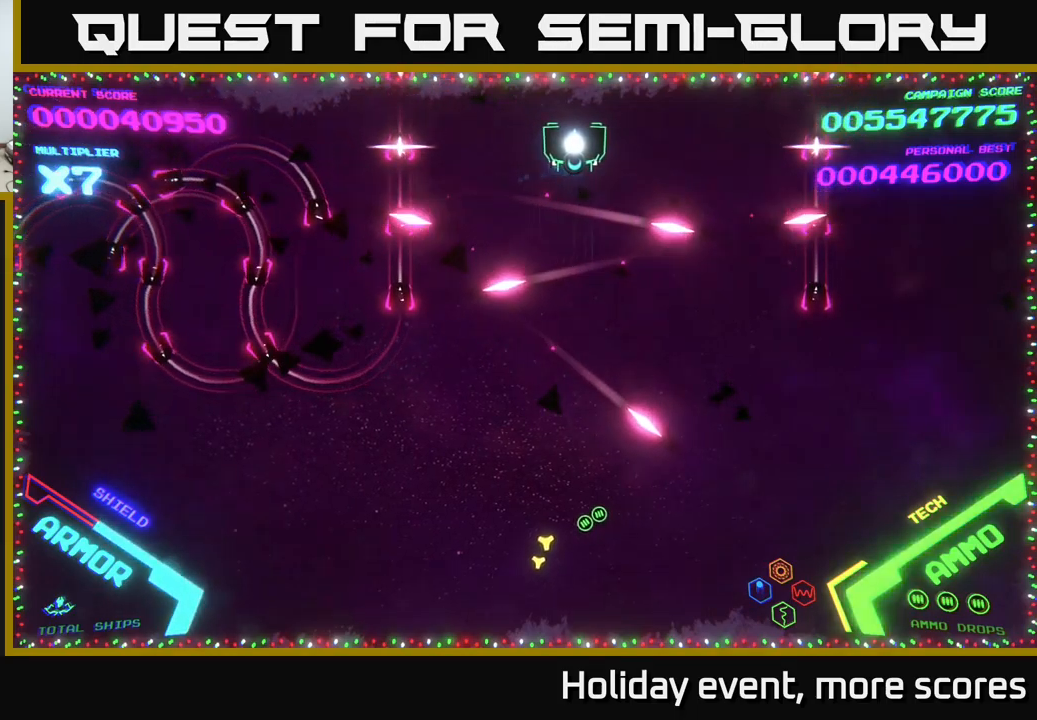
{"buttons": [], "left_stick": "center", "right_stick": "center", "events": [[183, "left_stick", "left"], [416, "left_stick", "center"]]}
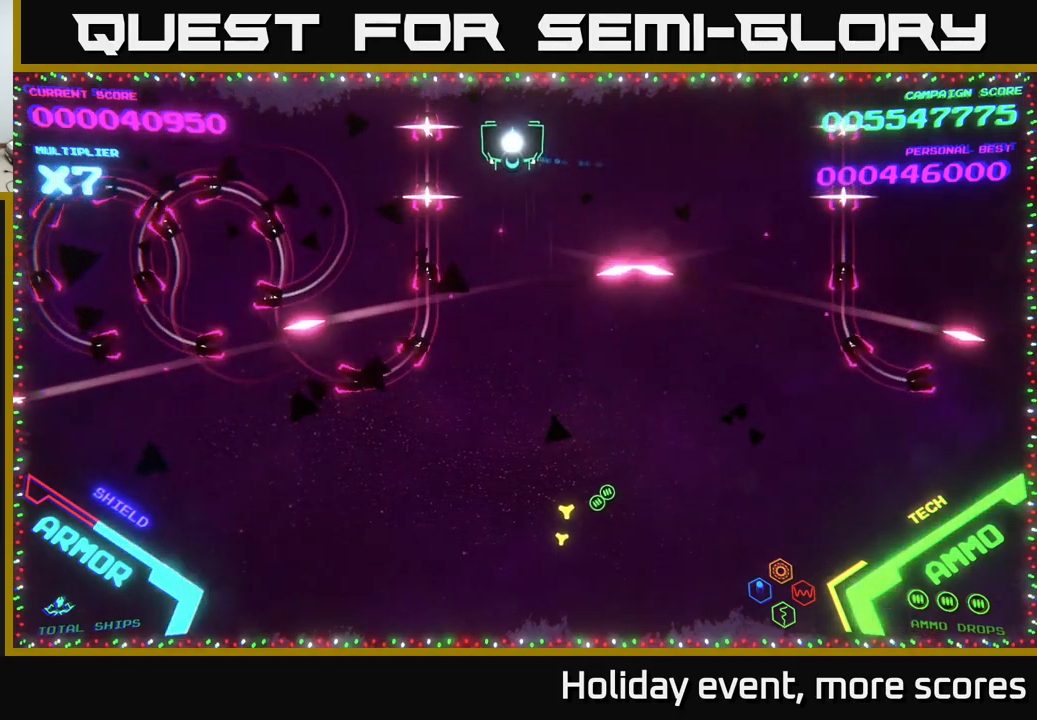
{"buttons": ["B"], "left_stick": "down", "right_stick": "center", "events": [[450, "B", "down"], [466, "left_stick", "down"]]}
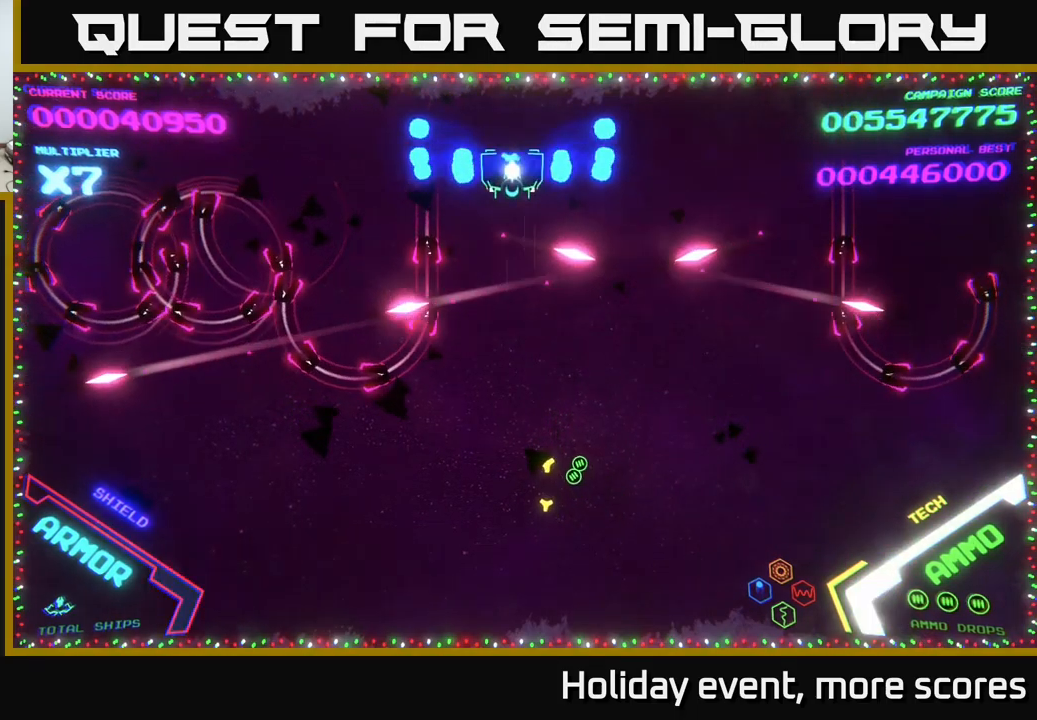
{"buttons": ["B"], "left_stick": "up", "right_stick": "center", "events": [[300, "left_stick", "left"], [333, "B", "up"], [400, "left_stick", "up"], [416, "B", "down"]]}
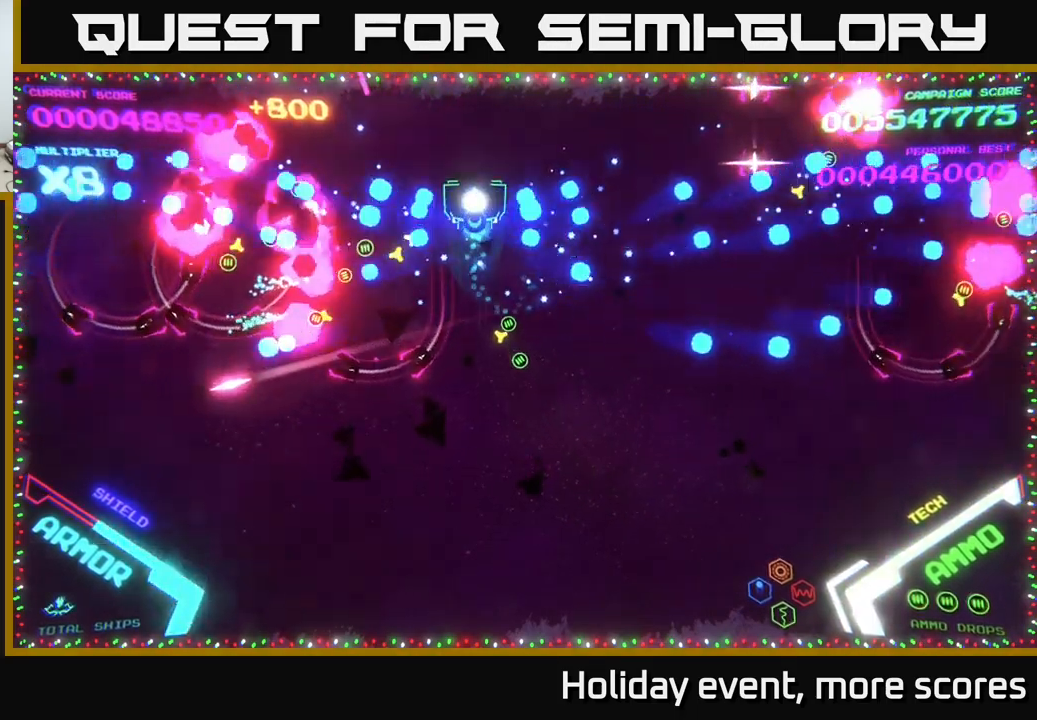
{"buttons": ["B"], "left_stick": "down", "right_stick": "center", "events": [[200, "B", "up"], [216, "left_stick", "down-left"], [250, "B", "down"], [283, "left_stick", "down"]]}
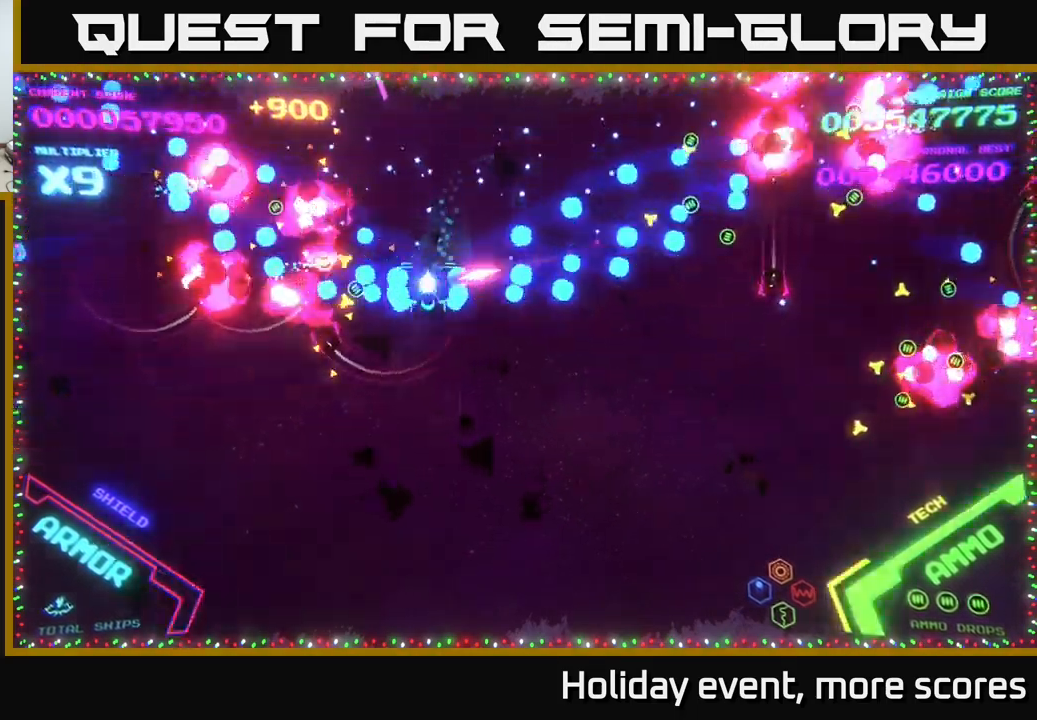
{"buttons": [], "left_stick": "right", "right_stick": "center", "events": [[133, "B", "up"], [183, "left_stick", "down-right"], [416, "left_stick", "right"]]}
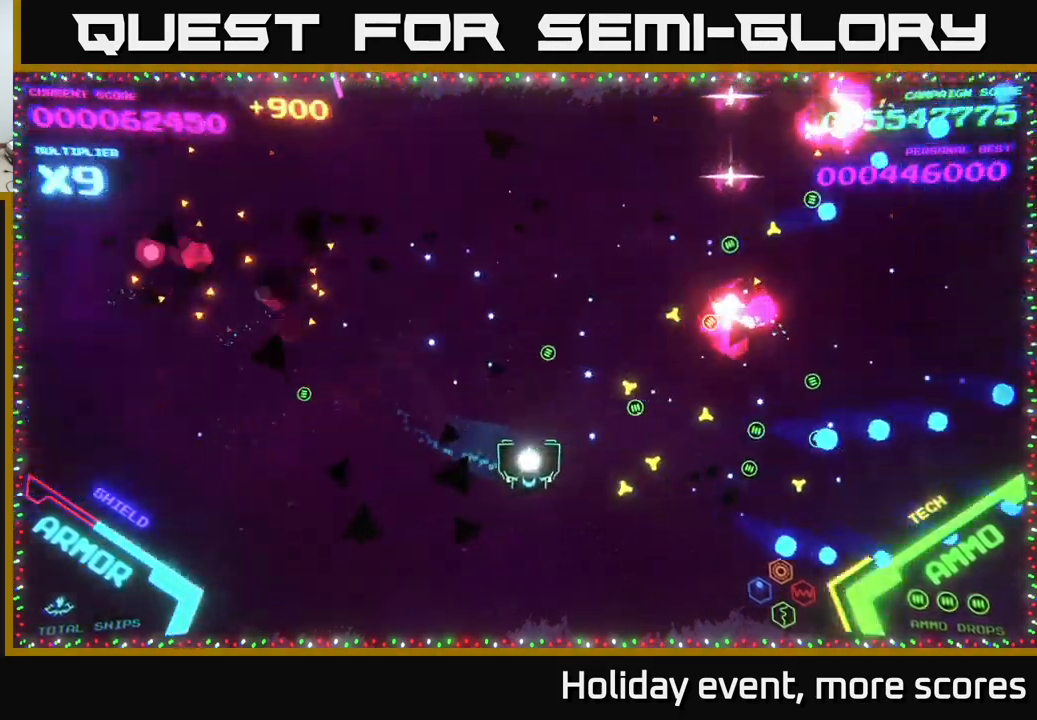
{"buttons": [], "left_stick": "right", "right_stick": "center", "events": []}
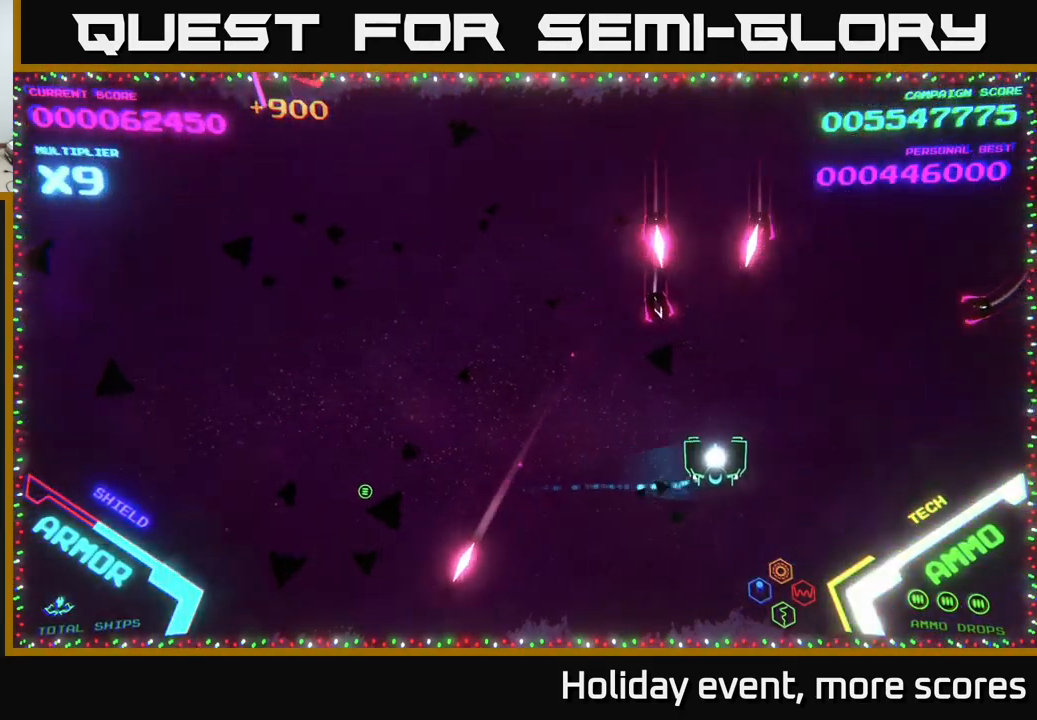
{"buttons": [], "left_stick": "up-right", "right_stick": "center", "events": [[50, "left_stick", "up-right"]]}
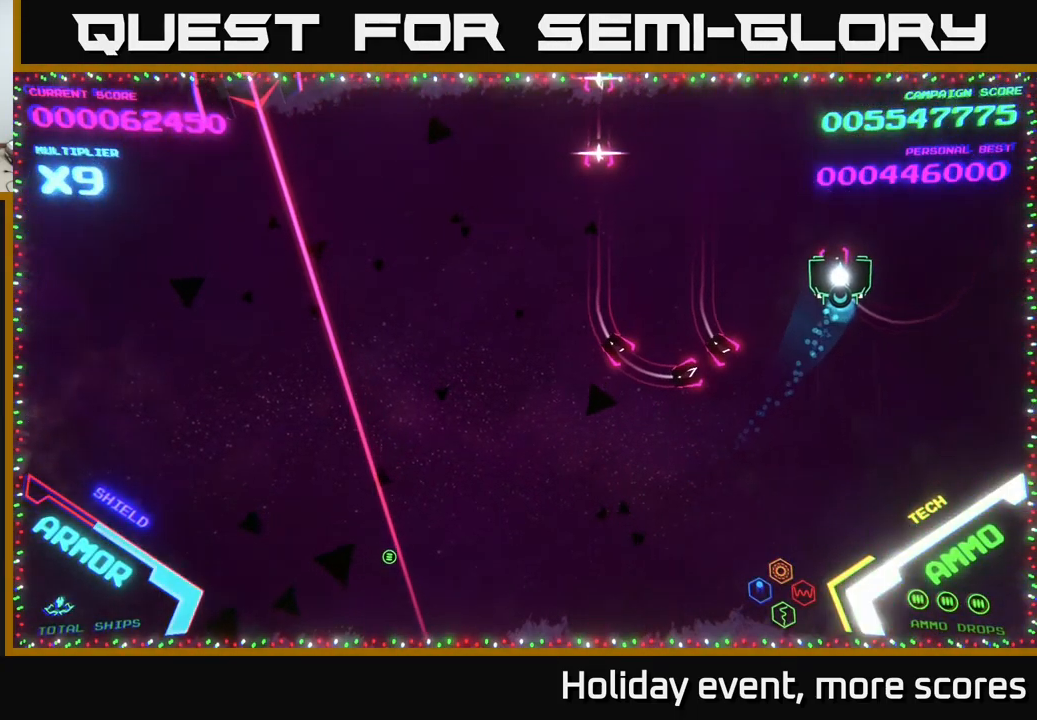
{"buttons": [], "left_stick": "up-left", "right_stick": "center", "events": [[66, "left_stick", "up"], [166, "left_stick", "up-left"]]}
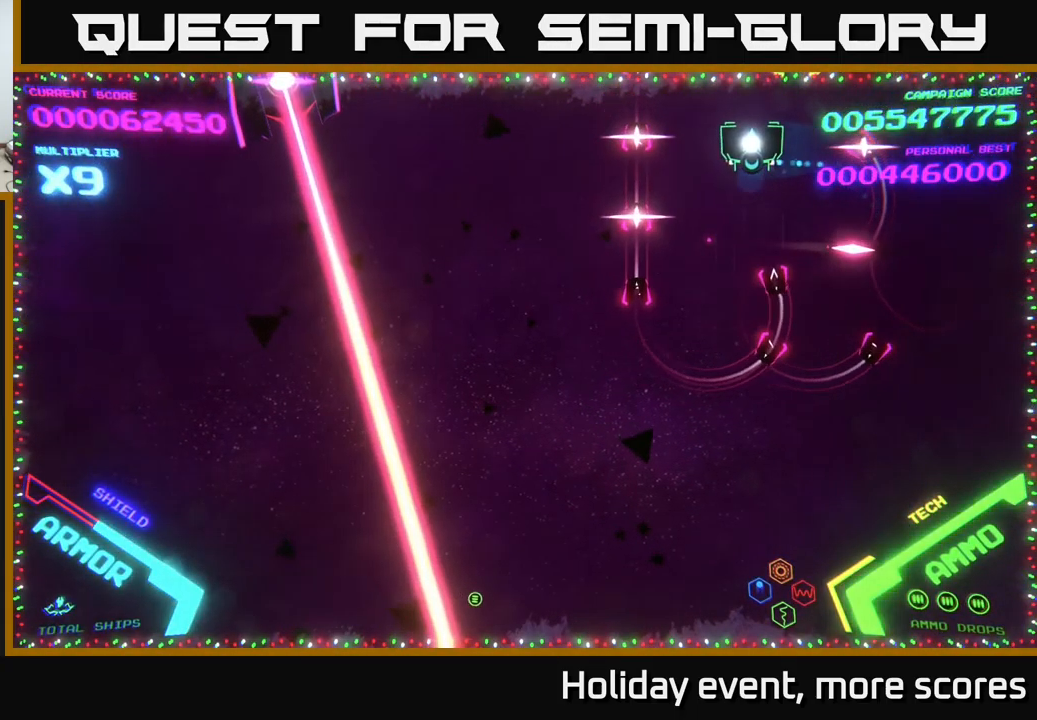
{"buttons": ["B"], "left_stick": "down", "right_stick": "center", "events": [[33, "left_stick", "center"], [116, "left_stick", "up-left"], [200, "B", "down"], [250, "left_stick", "down-left"], [316, "left_stick", "down"]]}
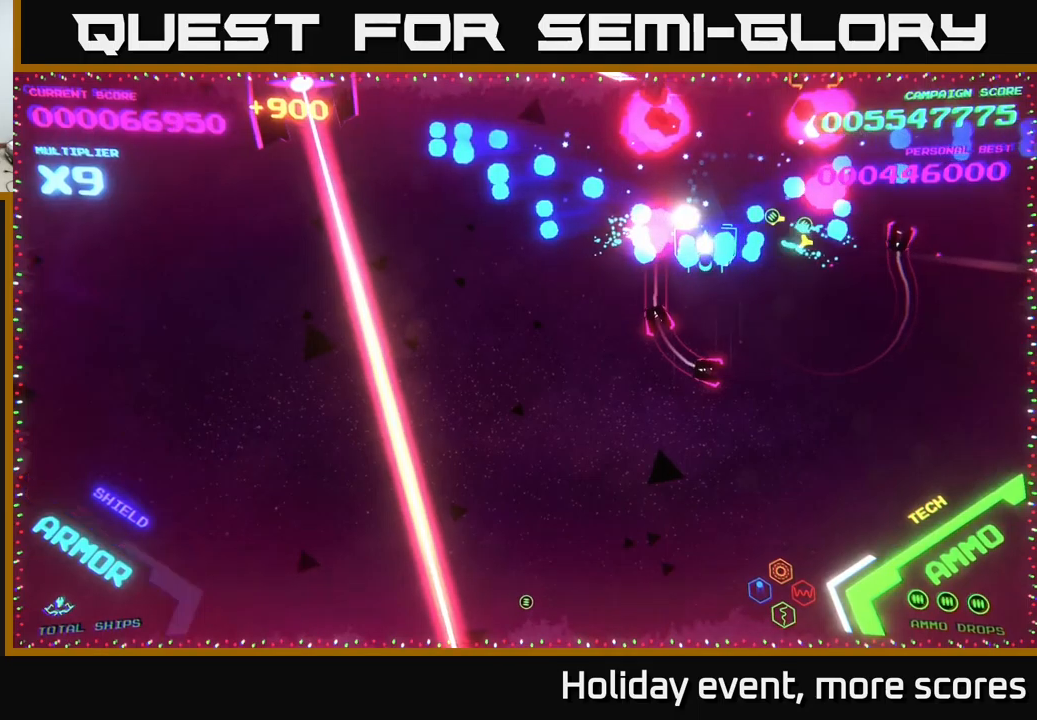
{"buttons": ["B"], "left_stick": "down", "right_stick": "center", "events": [[217, "left_stick", "down-right"], [467, "left_stick", "down"]]}